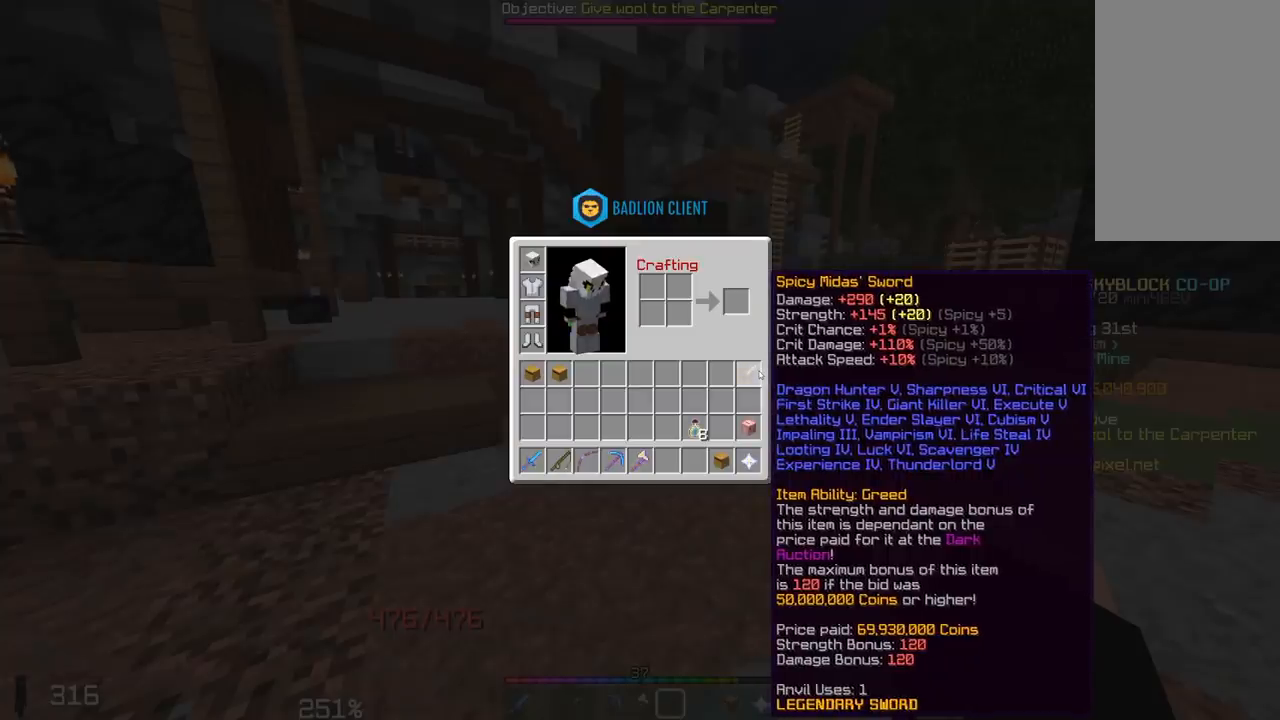
Gameplay with keyboard and mouse; each line is a JSON object with the keys and mouse buttons held at the frame after it. "events" lists presses ("down") and releases ("up") of "a", "d", "s", "space", "w", "mouse_left" and "mouse_right" between this image and that frame as [ms after this image, input, new state], when the widget could be followed in between. "mouse_left", "mouse_right" = the "left", "right" buttons of the "mouse" list. No other keys are recorded. Fast repeated clicks can show as one long hold. Mouse movement is not recorded.
{"keys": ["w"], "mouse": [], "events": [[417, "w", "down"]]}
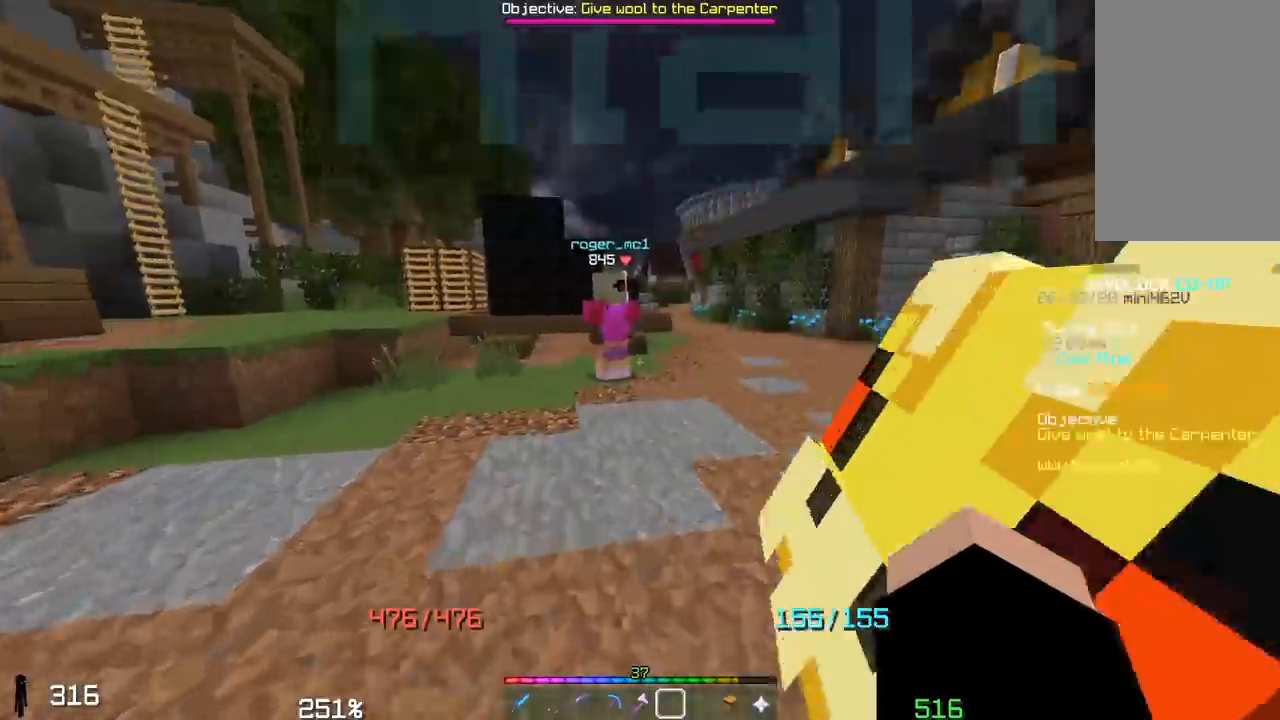
{"keys": [], "mouse": [], "events": [[500, "w", "up"]]}
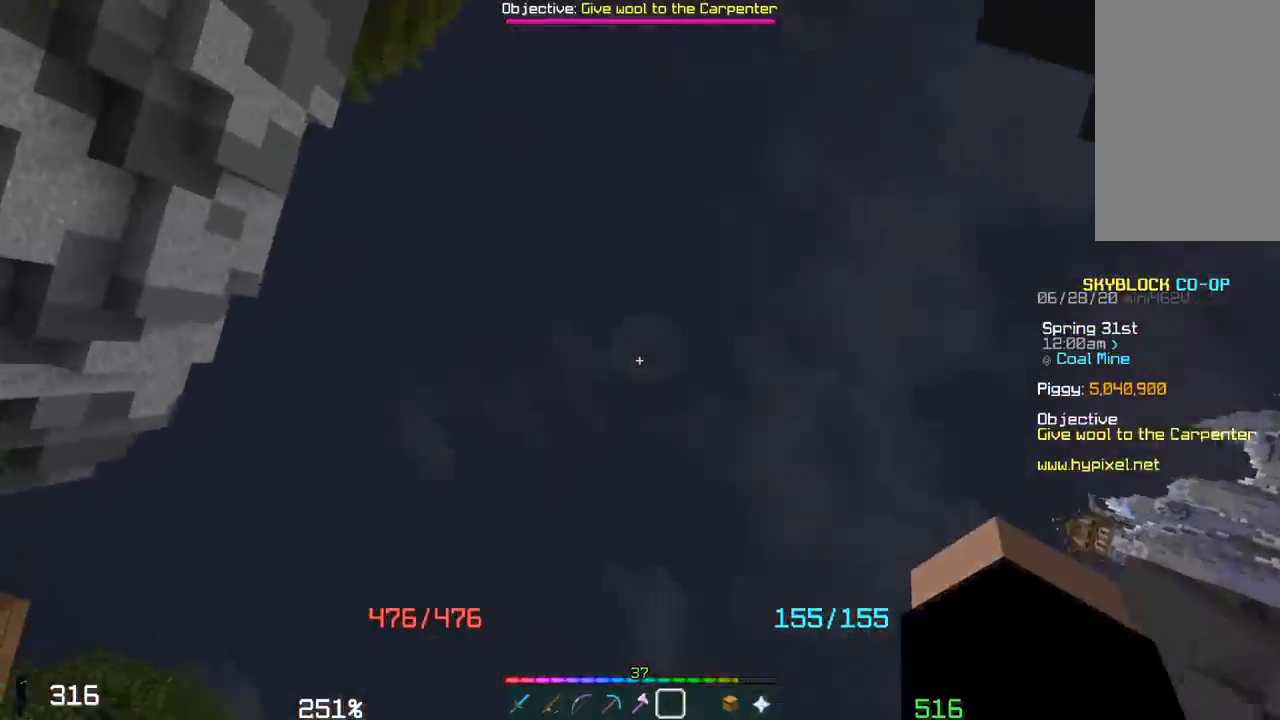
{"keys": ["a"], "mouse": [], "events": [[500, "a", "down"]]}
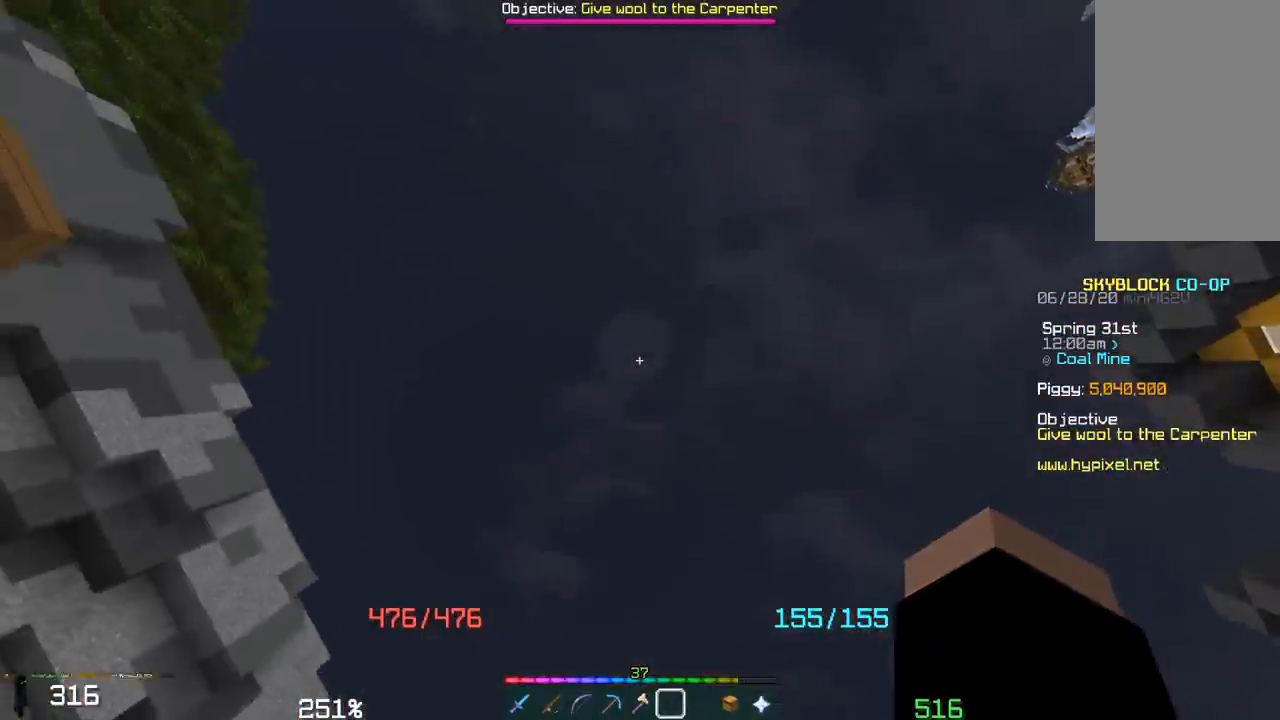
{"keys": ["a"], "mouse": [], "events": [[50, "w", "down"], [267, "a", "up"], [267, "w", "up"], [400, "a", "down"]]}
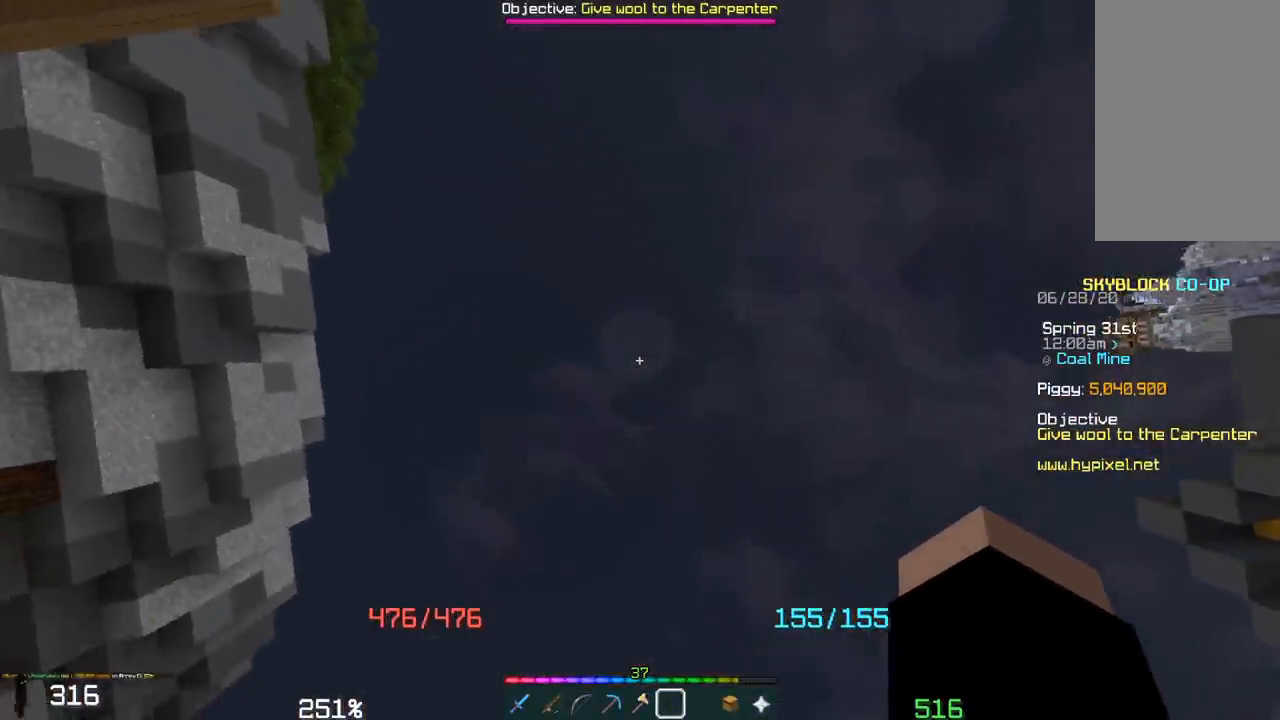
{"keys": [], "mouse": [], "events": [[217, "a", "up"], [450, "a", "down"], [500, "a", "up"]]}
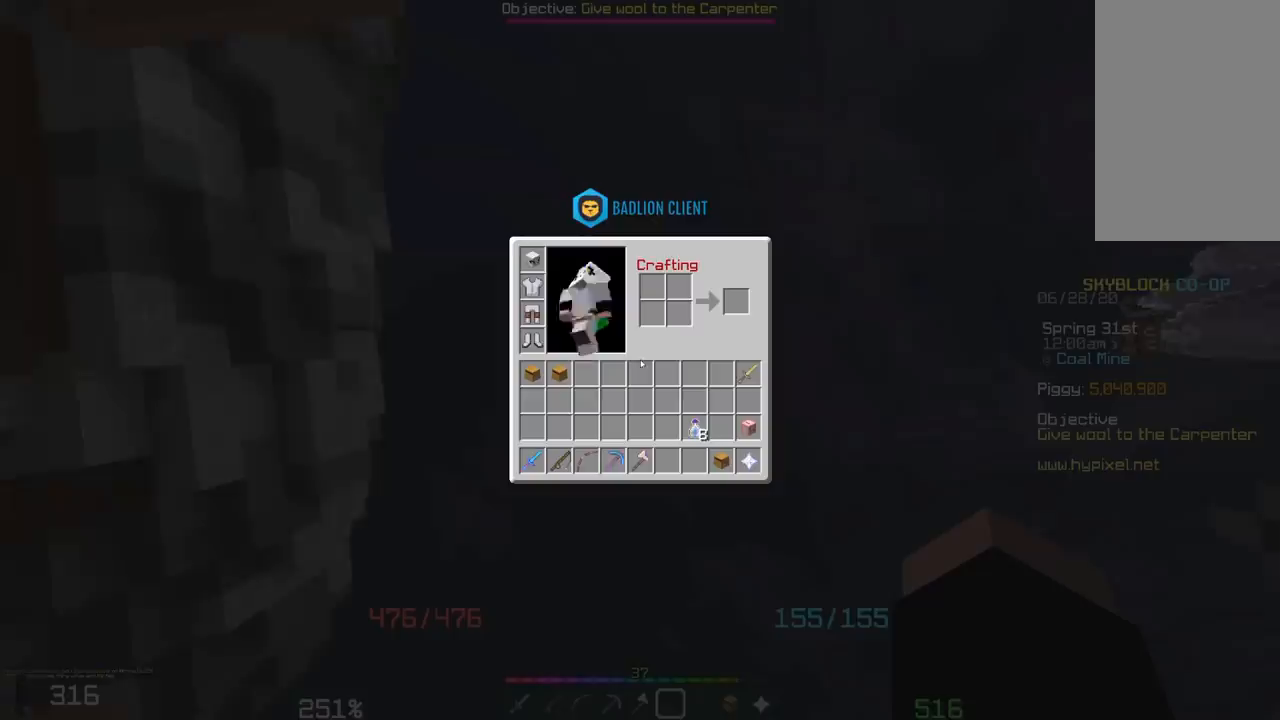
{"keys": [], "mouse": [], "events": []}
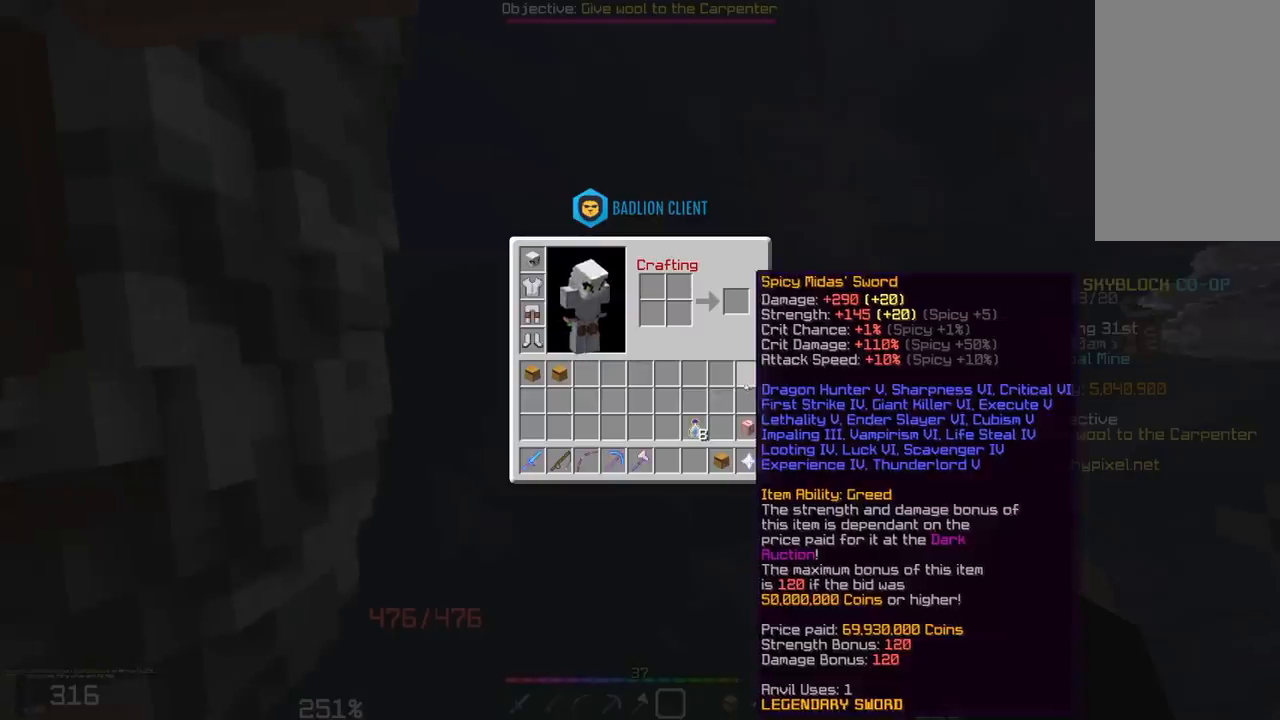
{"keys": [], "mouse": [], "events": []}